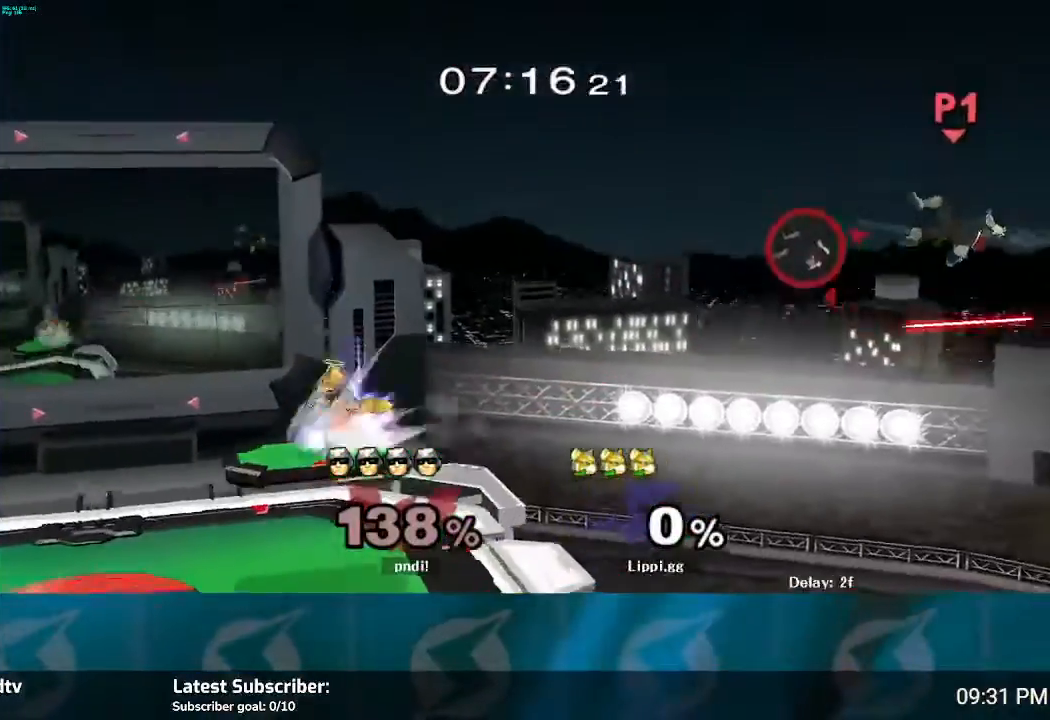
Gameplay with a controller (Nintendo layout); each line is a JSON object with the inputs held at the frame after it. "events" lists button and stick changes between this image and that frame as [ms after this image, input, new state], when the widget could be followed in between. Not read: B L3 R3.
{"buttons": [], "left_stick": "center", "right_stick": "center", "events": [[167, "left_stick", "center"]]}
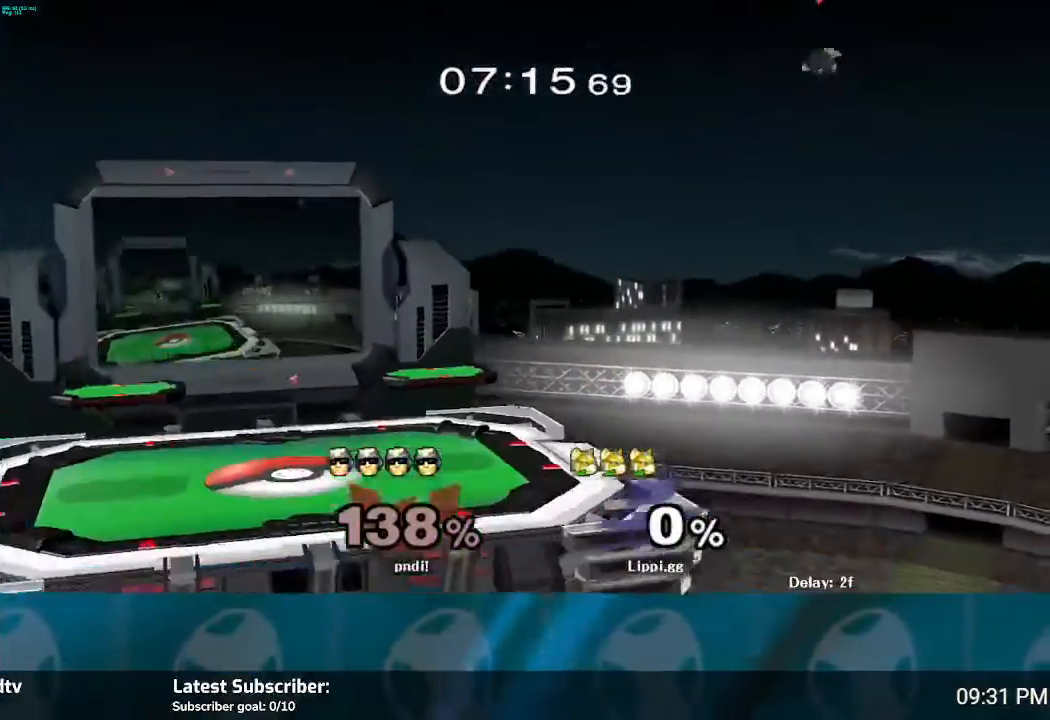
{"buttons": [], "left_stick": "center", "right_stick": "center", "events": []}
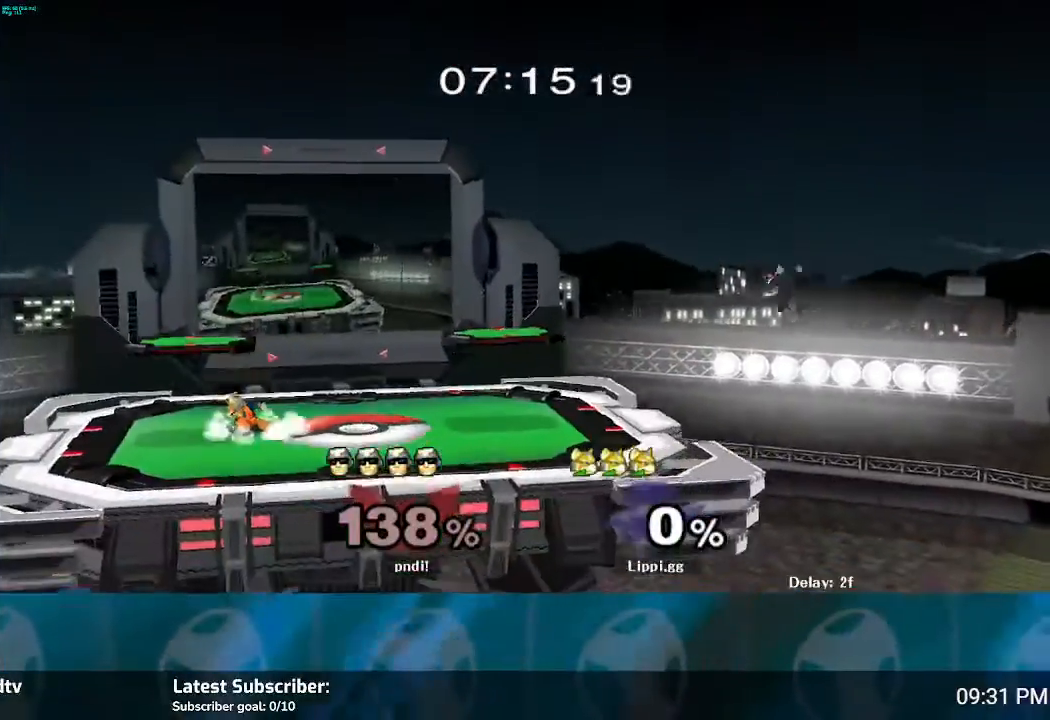
{"buttons": [], "left_stick": "center", "right_stick": "center", "events": [[334, "left_stick", "right"], [367, "Y", "down"], [434, "Y", "up"], [467, "left_stick", "center"]]}
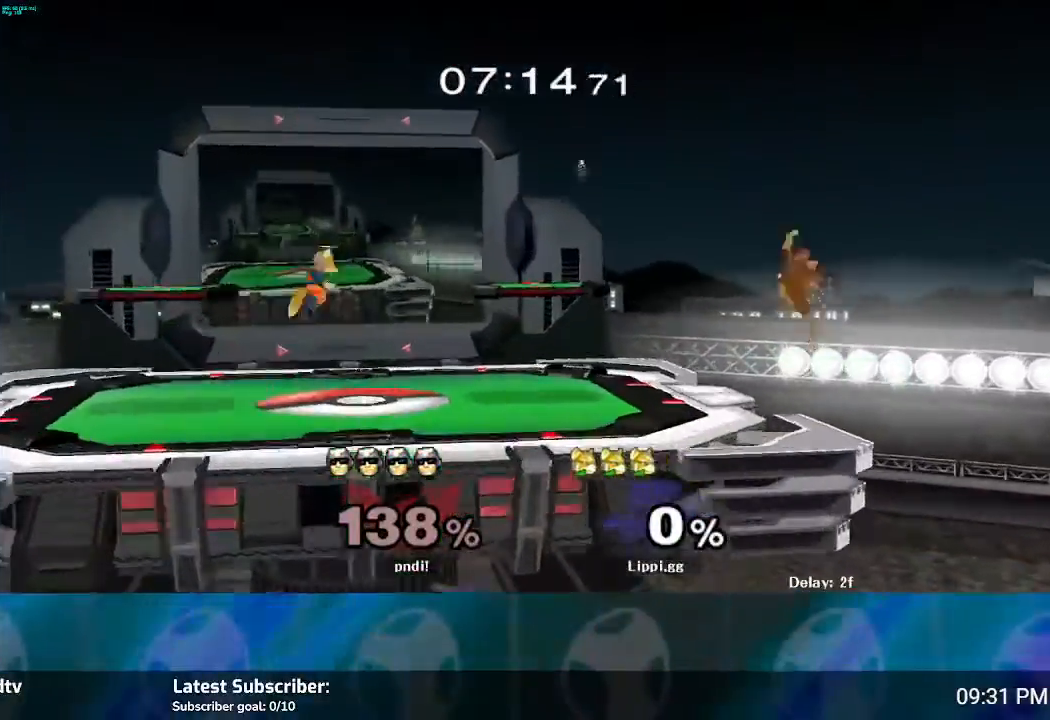
{"buttons": [], "left_stick": "down", "right_stick": "center", "events": [[300, "left_stick", "down"]]}
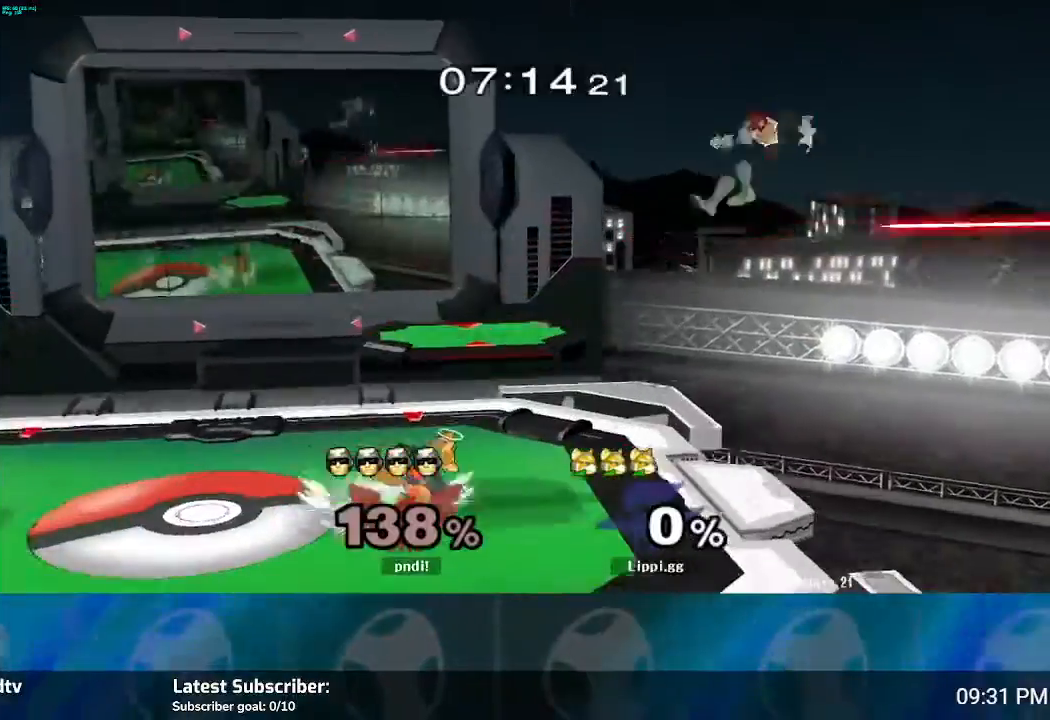
{"buttons": ["A"], "left_stick": "right", "right_stick": "center", "events": [[67, "left_stick", "center"], [300, "left_stick", "right"], [501, "A", "down"]]}
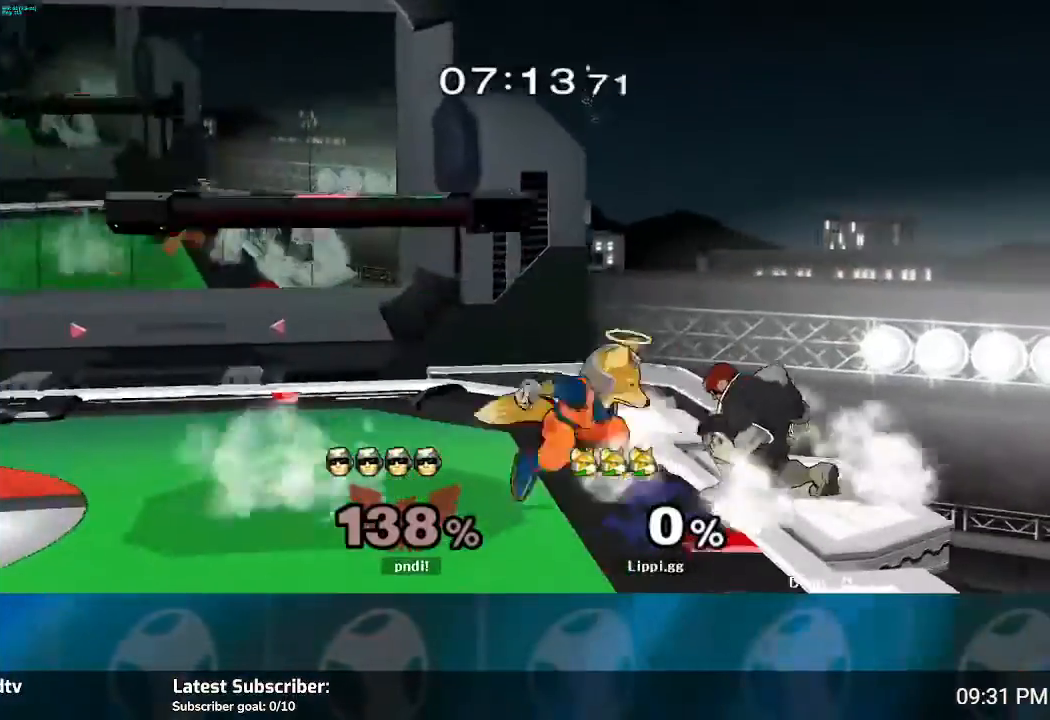
{"buttons": [], "left_stick": "center", "right_stick": "center", "events": [[133, "A", "up"], [200, "A", "down"], [267, "A", "up"], [267, "left_stick", "center"]]}
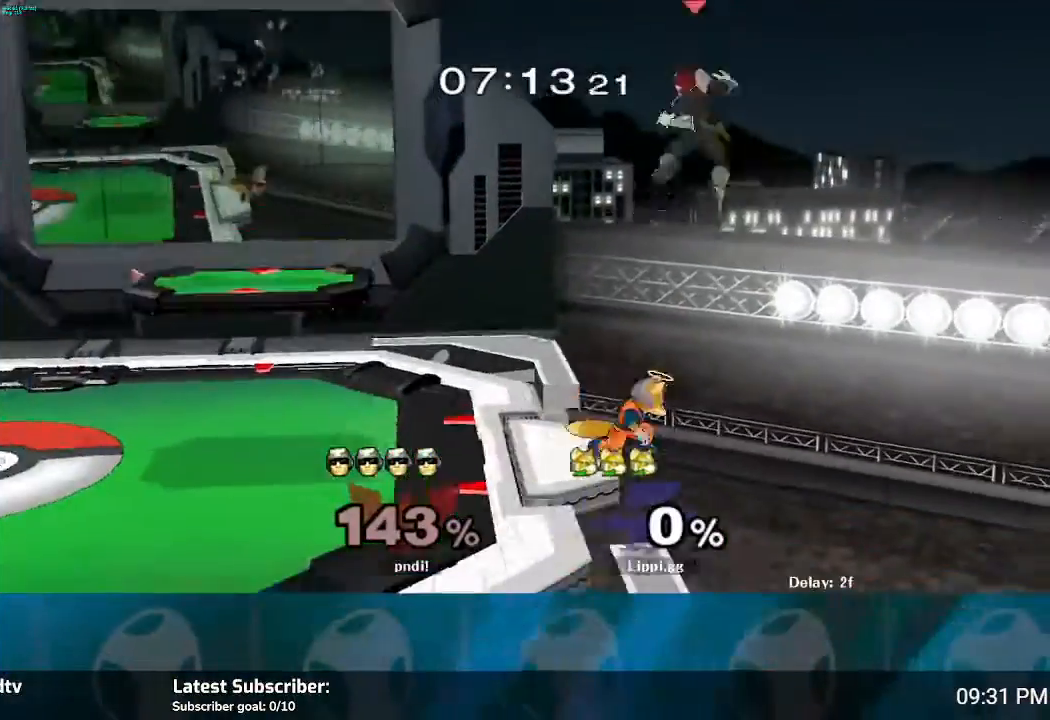
{"buttons": ["Y"], "left_stick": "up-left", "right_stick": "center", "events": [[367, "Y", "down"], [401, "Y", "up"], [501, "Y", "down"], [501, "left_stick", "up-left"]]}
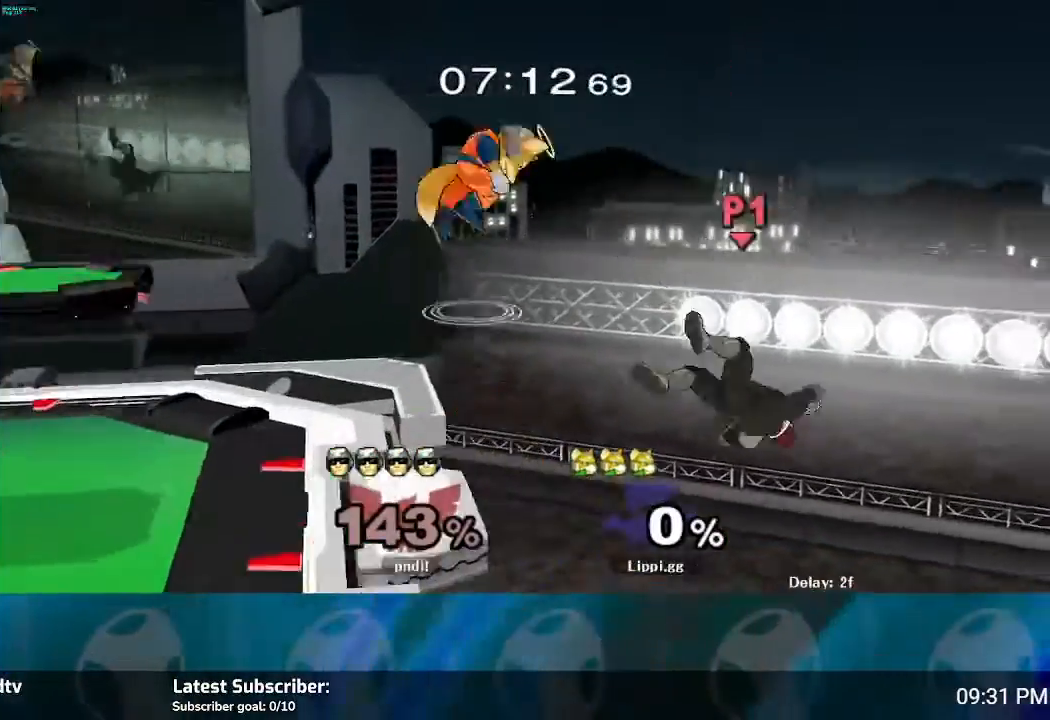
{"buttons": [], "left_stick": "down", "right_stick": "center", "events": [[133, "Y", "up"], [133, "left_stick", "left"], [400, "left_stick", "down"]]}
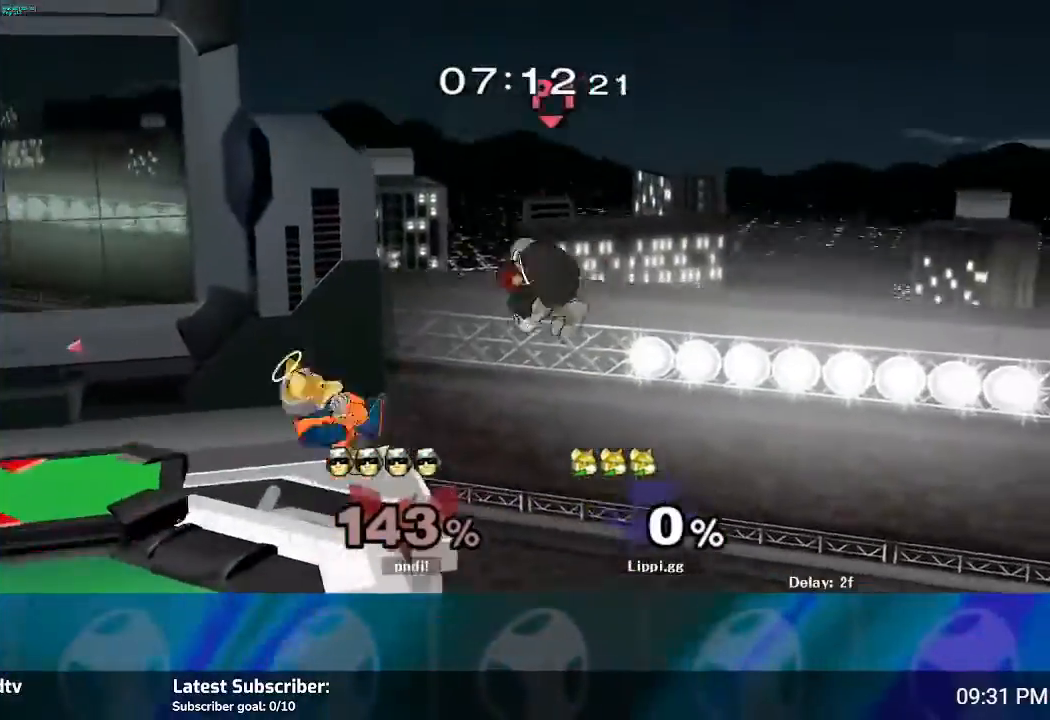
{"buttons": [], "left_stick": "center", "right_stick": "right", "events": [[200, "left_stick", "center"], [300, "right_stick", "right"], [401, "right_stick", "center"], [501, "right_stick", "right"]]}
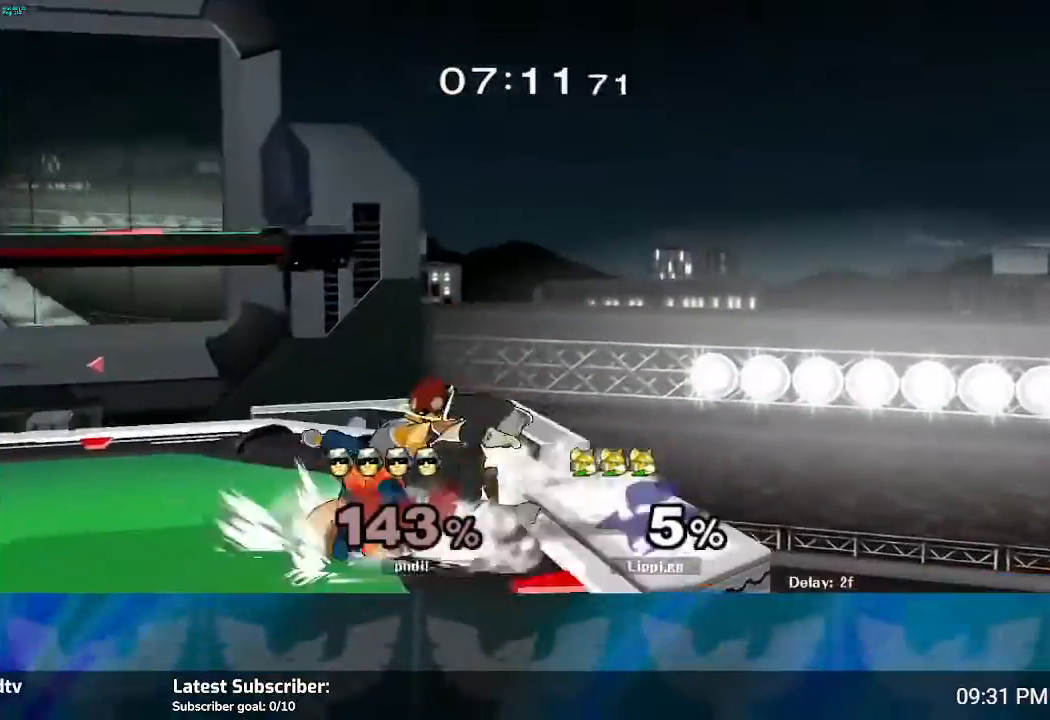
{"buttons": [], "left_stick": "up", "right_stick": "center", "events": [[267, "right_stick", "center"], [333, "left_stick", "up"], [400, "A", "down"], [467, "A", "up"]]}
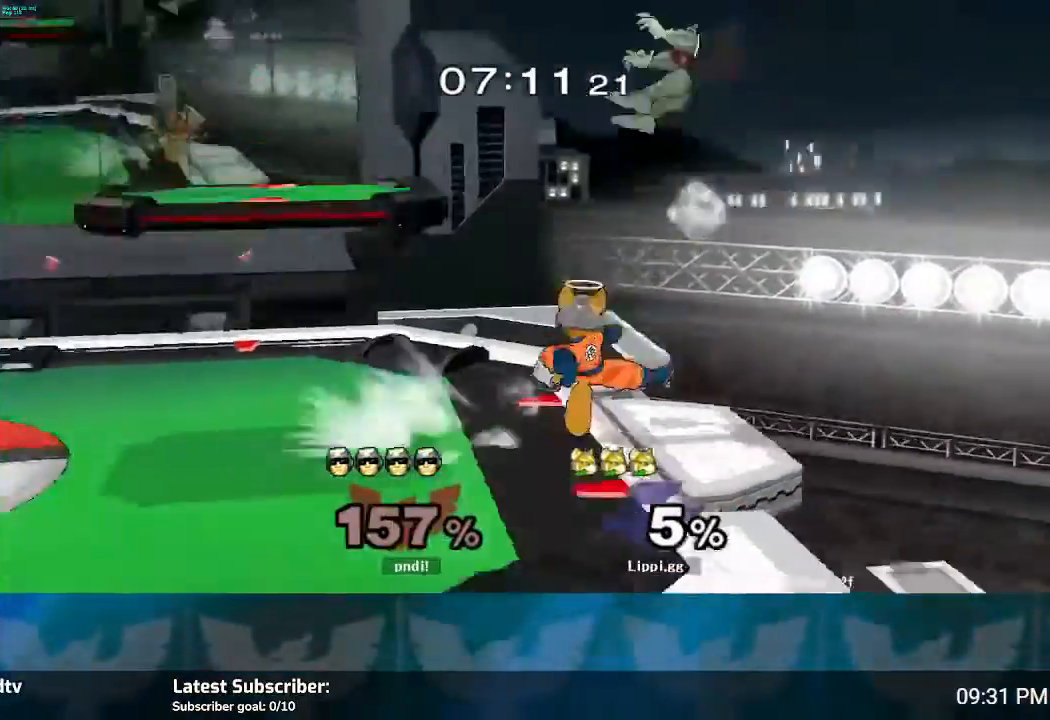
{"buttons": [], "left_stick": "center", "right_stick": "center", "events": [[34, "A", "down"], [134, "A", "up"], [300, "left_stick", "center"]]}
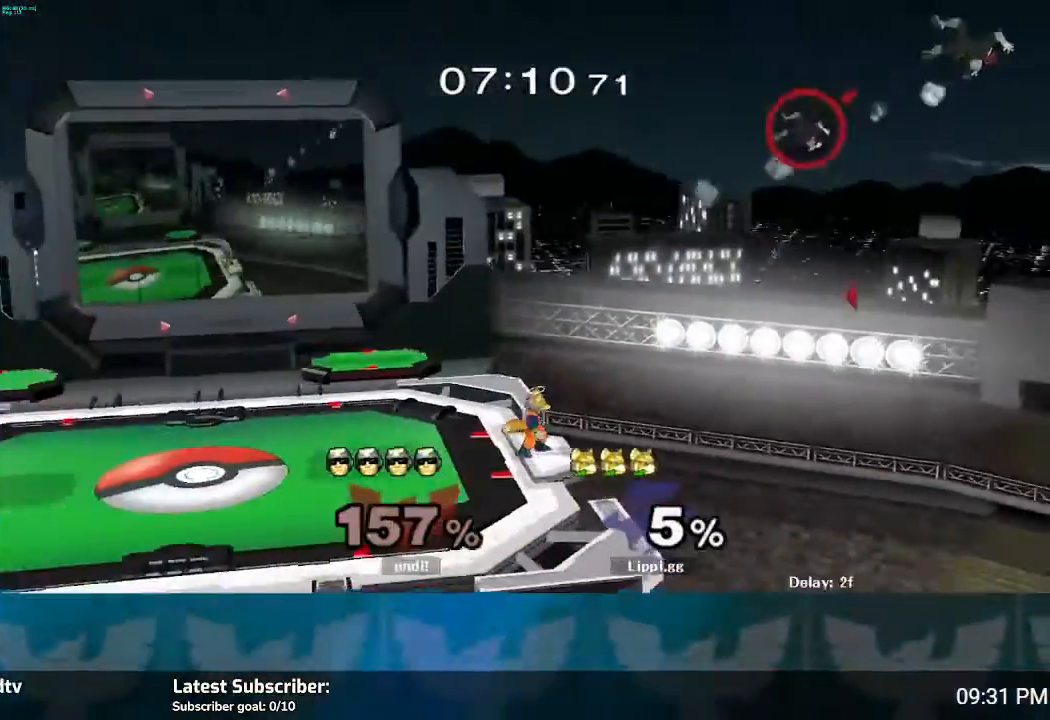
{"buttons": [], "left_stick": "left", "right_stick": "center", "events": [[33, "Y", "down"], [100, "Y", "up"], [200, "Y", "down"], [233, "Y", "up"], [433, "left_stick", "up-left"], [500, "left_stick", "left"]]}
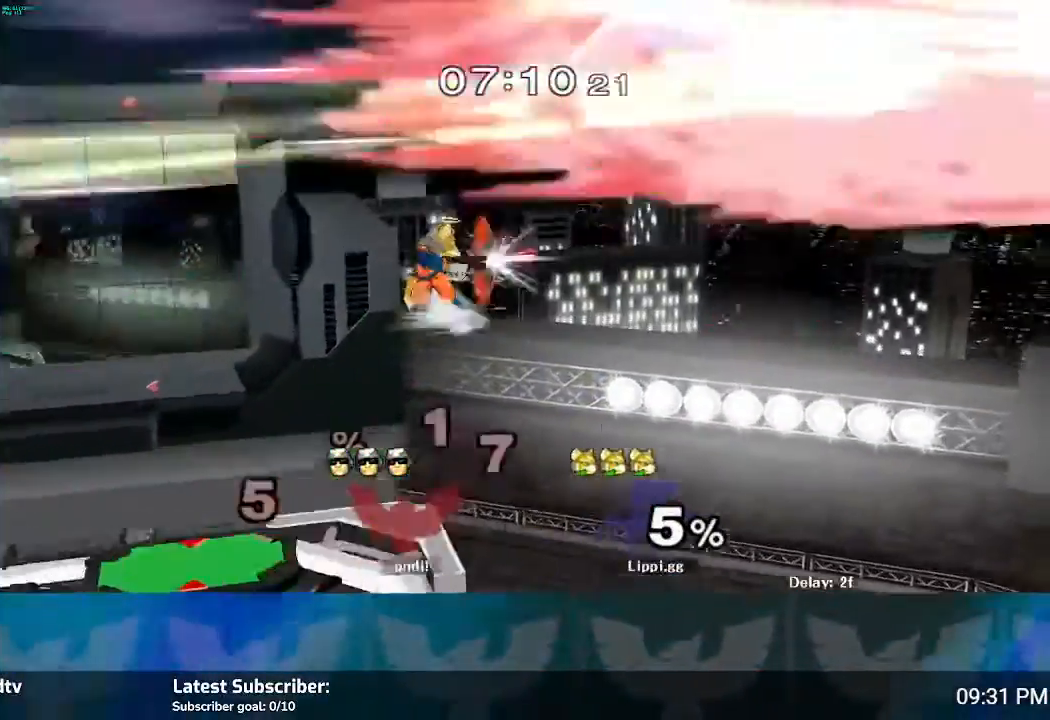
{"buttons": [], "left_stick": "left", "right_stick": "center", "events": []}
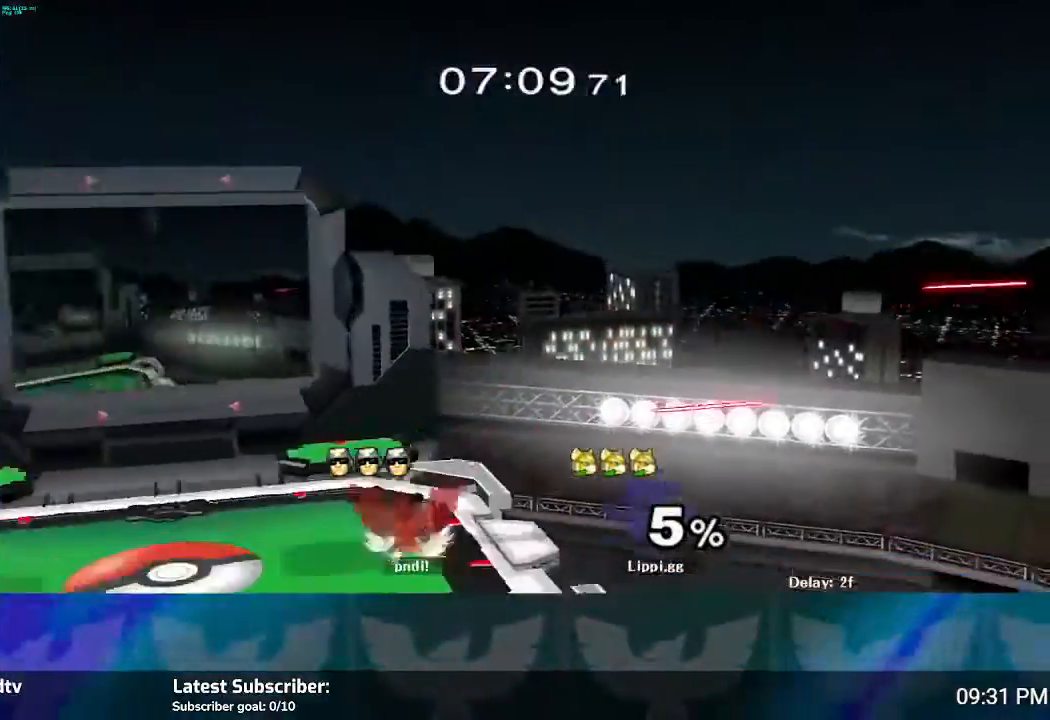
{"buttons": [], "left_stick": "right", "right_stick": "center", "events": [[100, "left_stick", "center"], [367, "left_stick", "left"], [500, "left_stick", "right"]]}
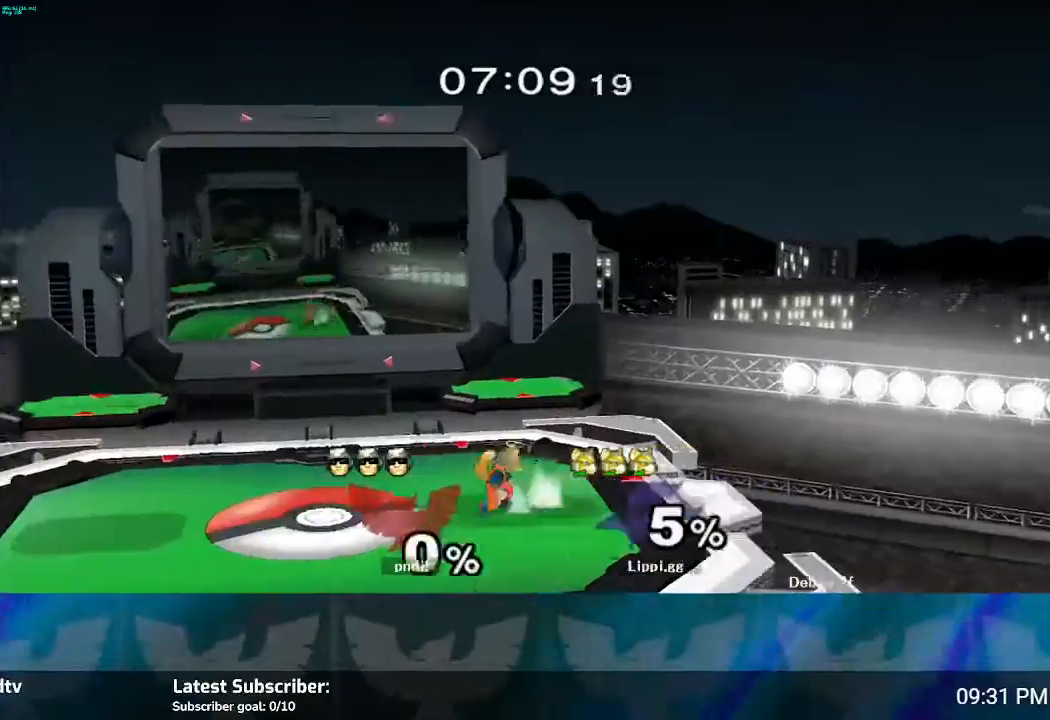
{"buttons": [], "left_stick": "right", "right_stick": "center", "events": [[134, "left_stick", "left"], [234, "left_stick", "right"]]}
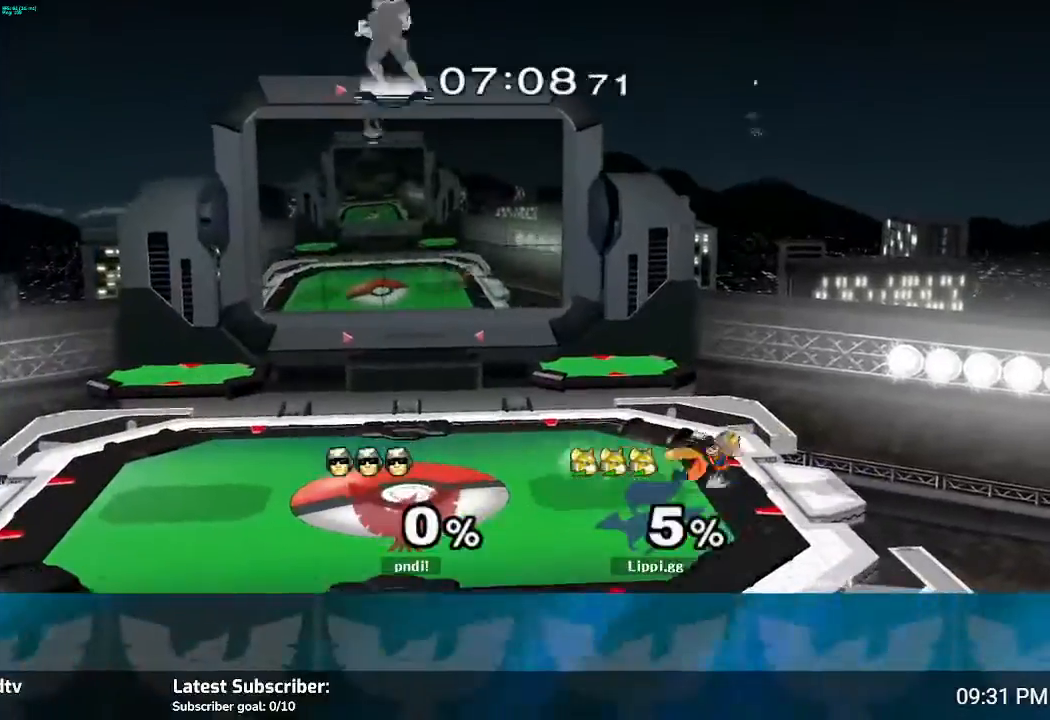
{"buttons": [], "left_stick": "right", "right_stick": "center", "events": [[33, "left_stick", "center"], [300, "left_stick", "left"], [467, "left_stick", "right"]]}
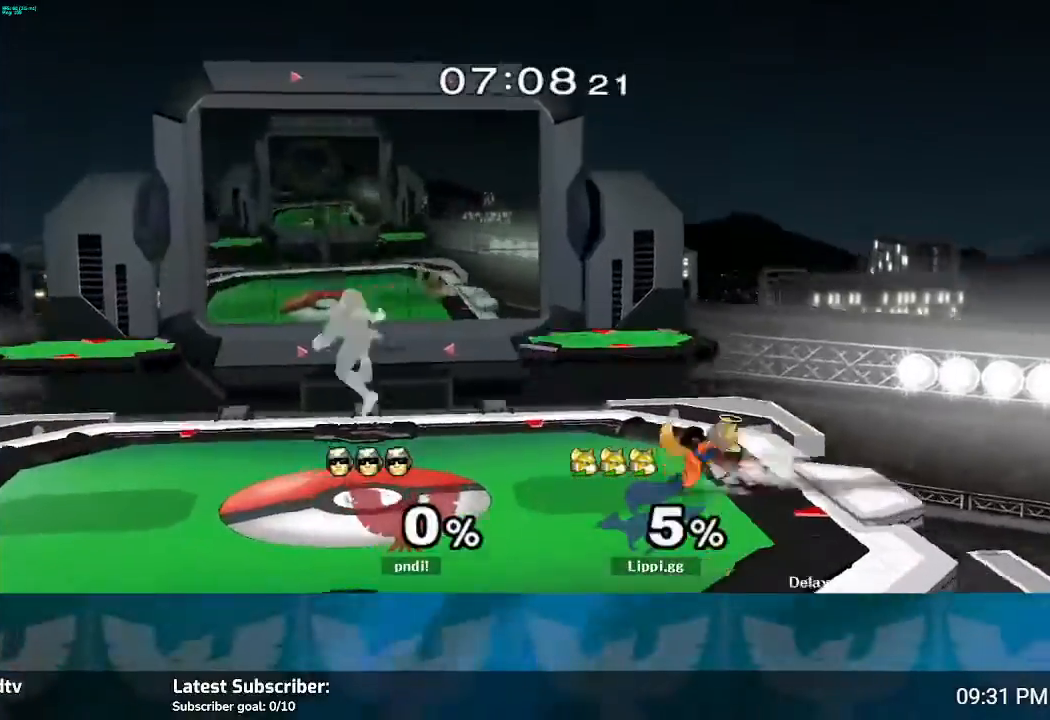
{"buttons": [], "left_stick": "down-right", "right_stick": "center", "events": [[33, "left_stick", "up-left"], [167, "left_stick", "right"], [234, "left_stick", "left"], [334, "left_stick", "center"], [434, "left_stick", "down-right"]]}
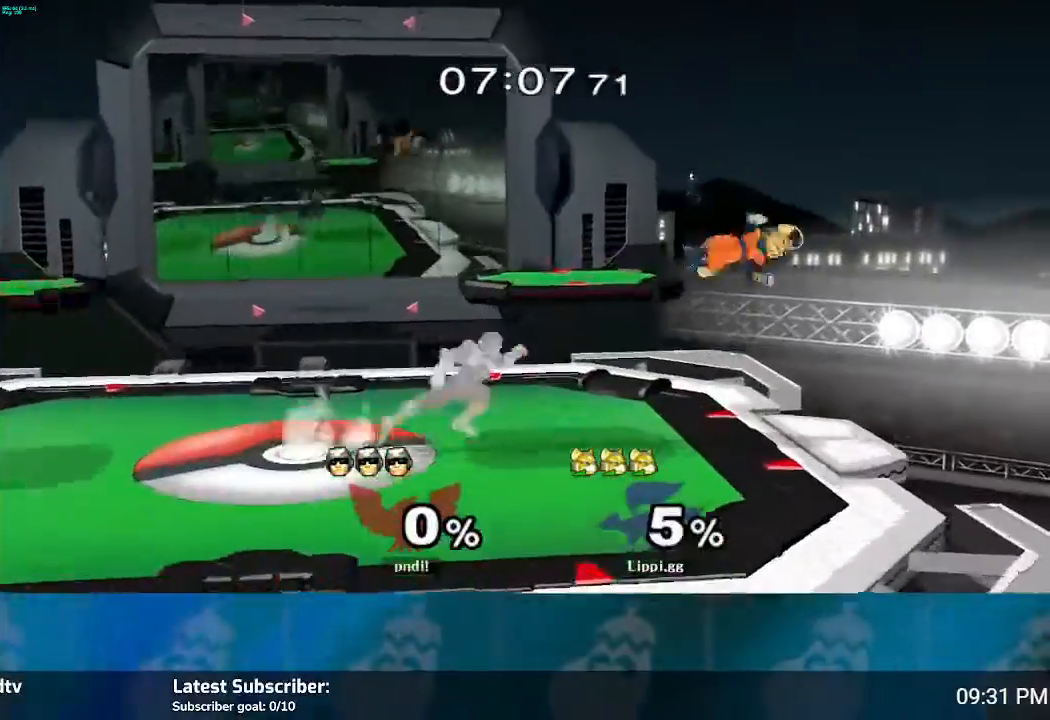
{"buttons": ["R1"], "left_stick": "left", "right_stick": "center", "events": [[33, "left_stick", "center"], [133, "left_stick", "down"], [300, "left_stick", "center"], [367, "Y", "down"], [367, "left_stick", "left"], [433, "R1", "down"], [433, "Y", "up"]]}
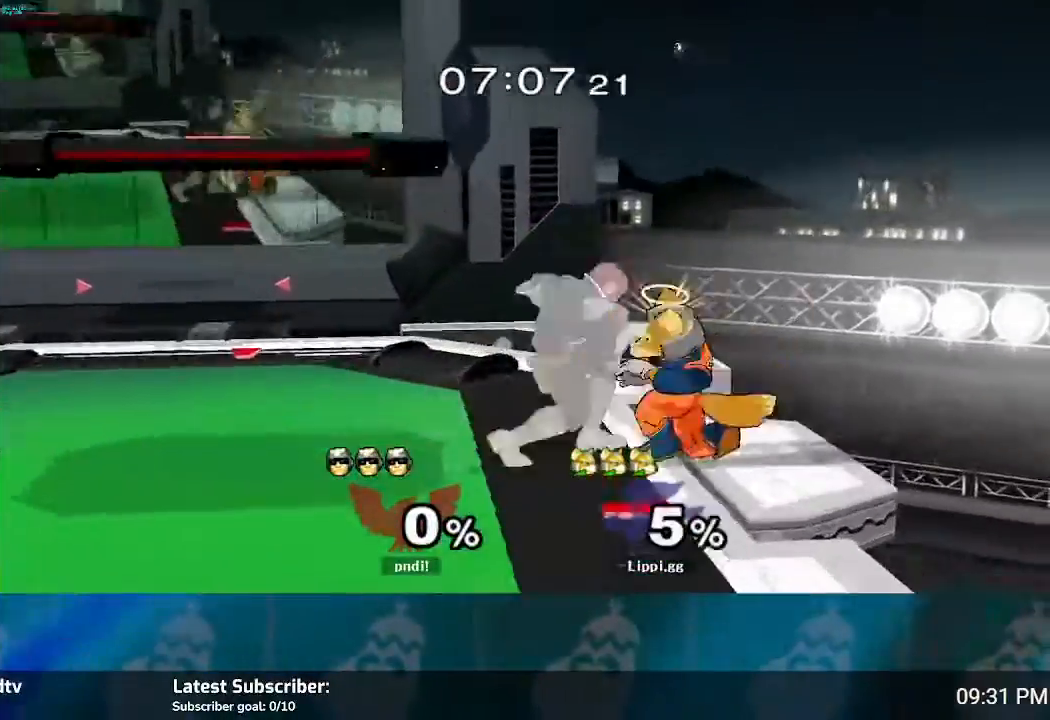
{"buttons": [], "left_stick": "left", "right_stick": "center", "events": [[34, "left_stick", "center"], [100, "left_stick", "left"], [234, "left_stick", "center"], [300, "left_stick", "left"], [467, "R1", "up"]]}
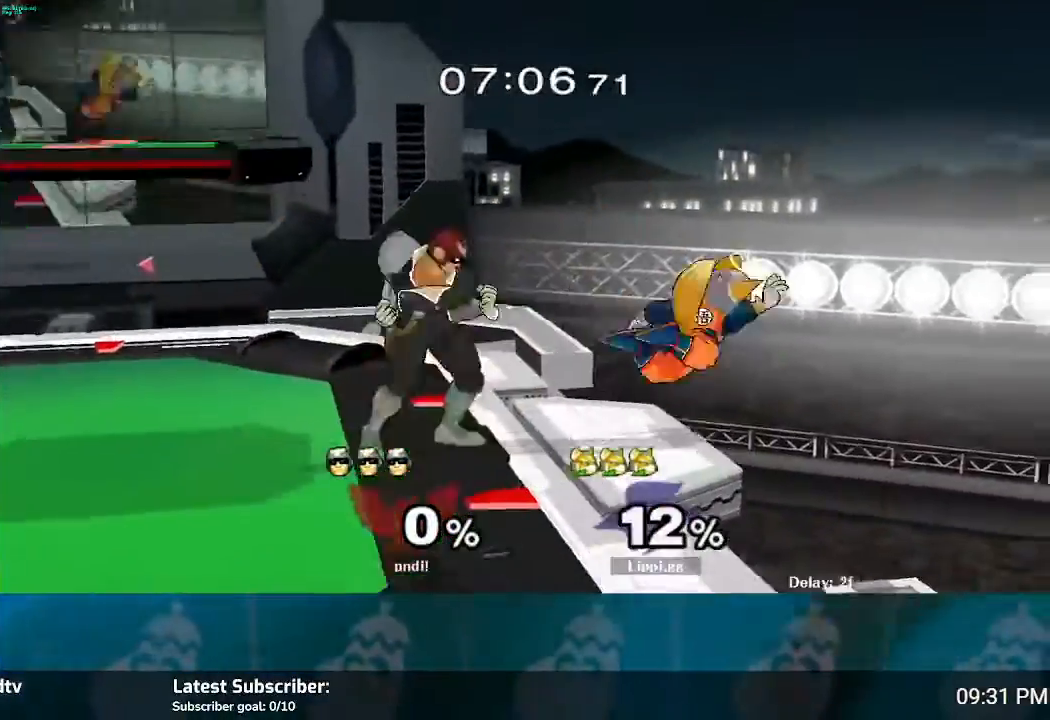
{"buttons": ["Y"], "left_stick": "up", "right_stick": "center", "events": [[66, "left_stick", "center"], [200, "left_stick", "right"], [300, "left_stick", "center"], [433, "Y", "down"], [500, "left_stick", "up"]]}
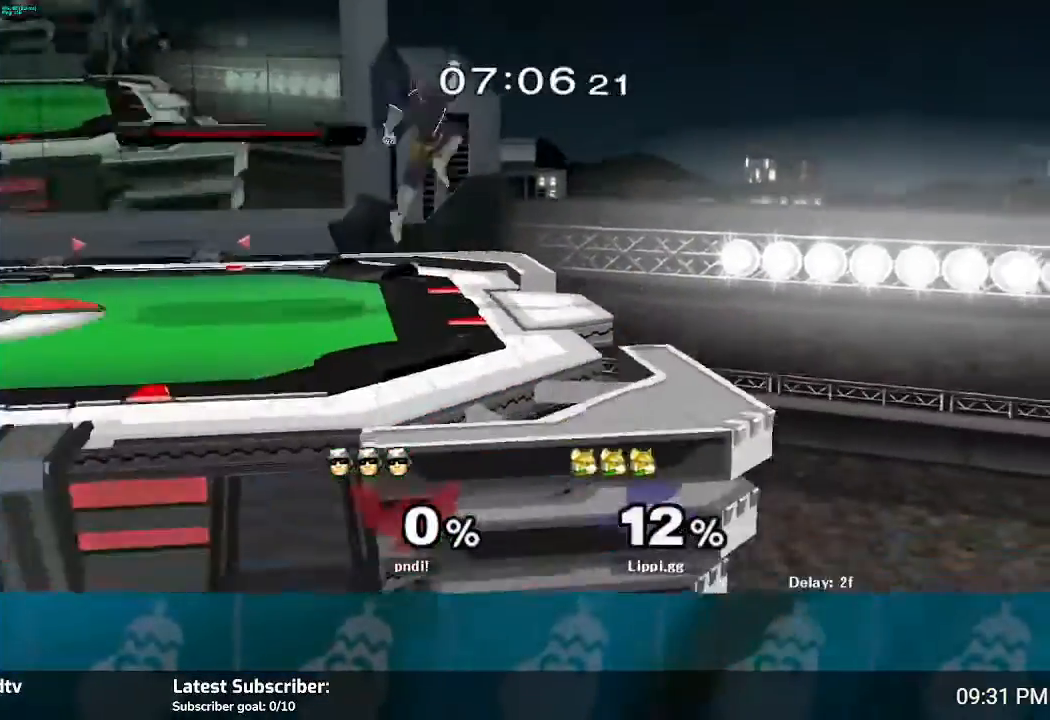
{"buttons": [], "left_stick": "up-left", "right_stick": "center", "events": [[33, "Y", "up"], [100, "Y", "down"], [167, "Y", "up"], [434, "left_stick", "up-left"]]}
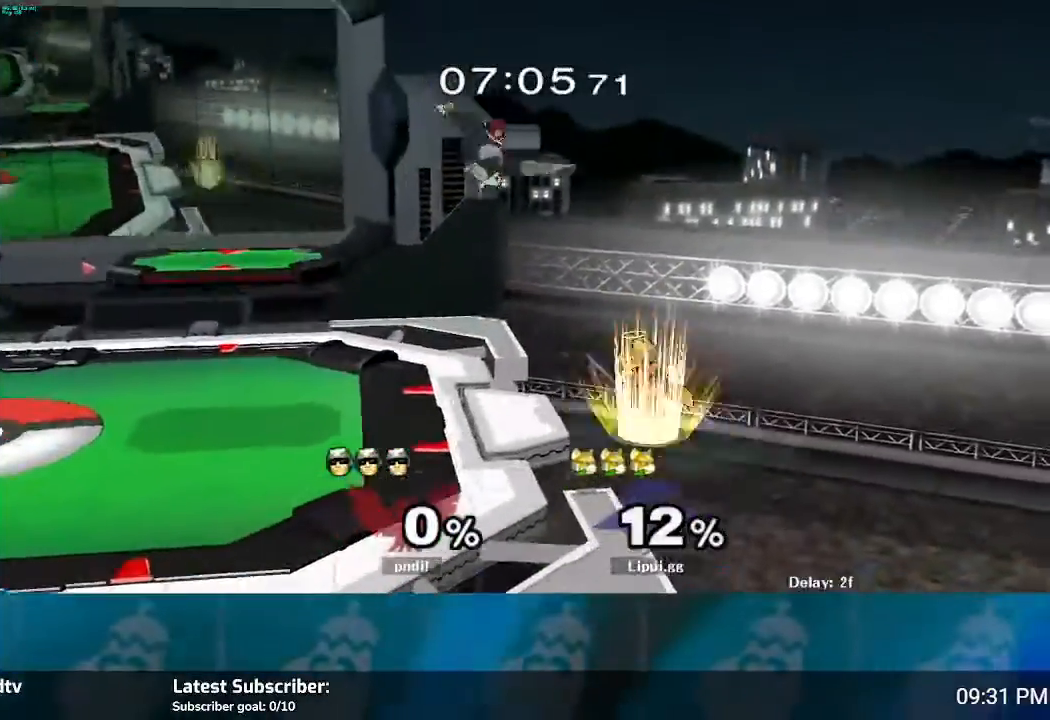
{"buttons": [], "left_stick": "up-left", "right_stick": "center", "events": []}
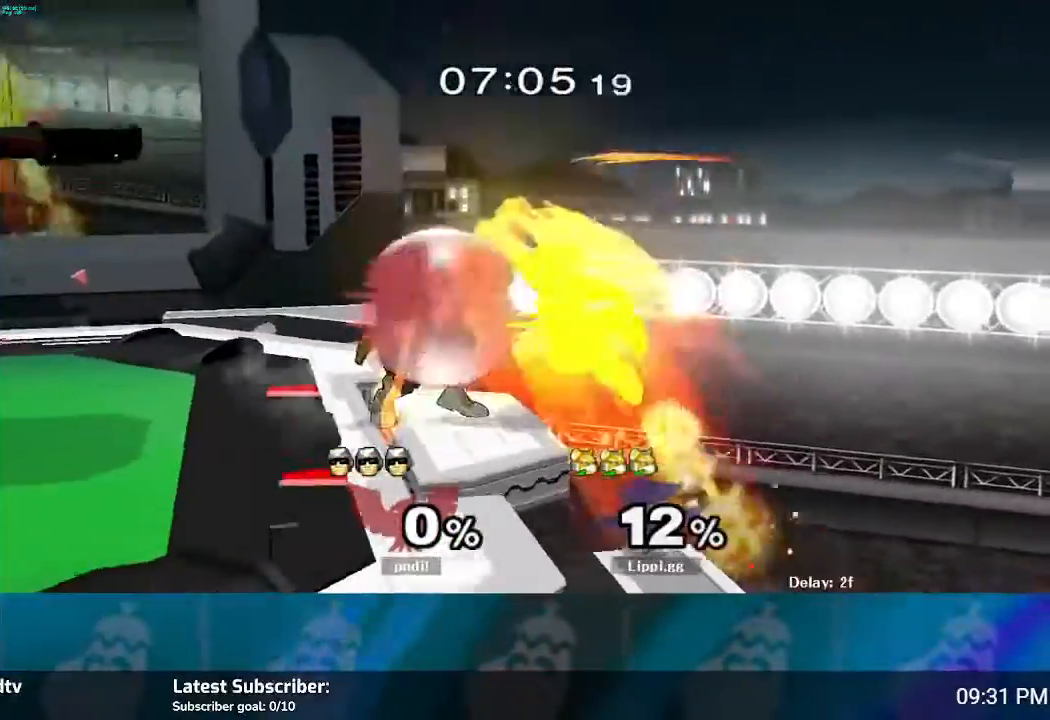
{"buttons": [], "left_stick": "up-left", "right_stick": "center", "events": []}
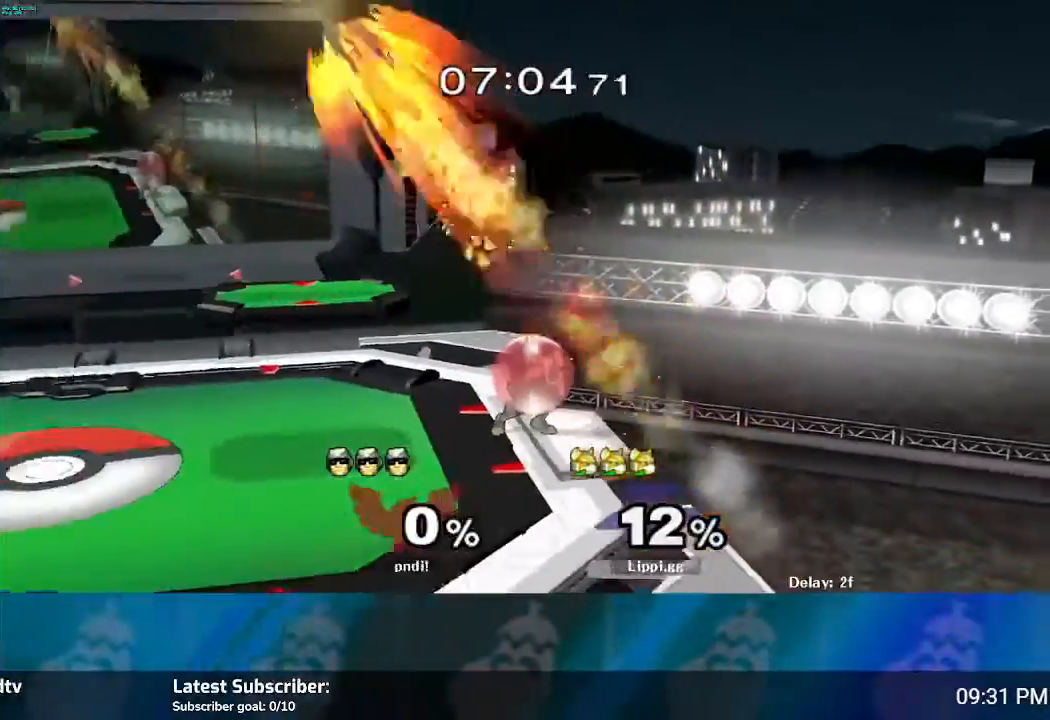
{"buttons": ["R1"], "left_stick": "center", "right_stick": "center", "events": [[233, "R1", "down"], [300, "left_stick", "down"], [467, "left_stick", "center"]]}
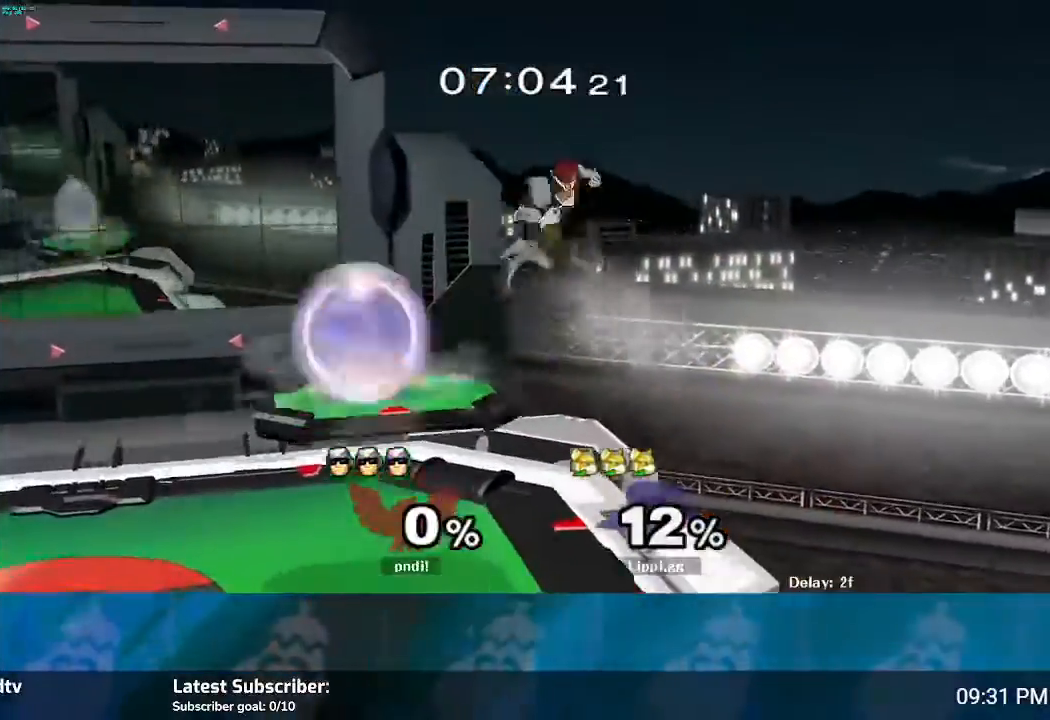
{"buttons": ["R1"], "left_stick": "center", "right_stick": "center", "events": [[67, "left_stick", "left"], [334, "left_stick", "center"], [401, "left_stick", "up-left"], [467, "left_stick", "center"]]}
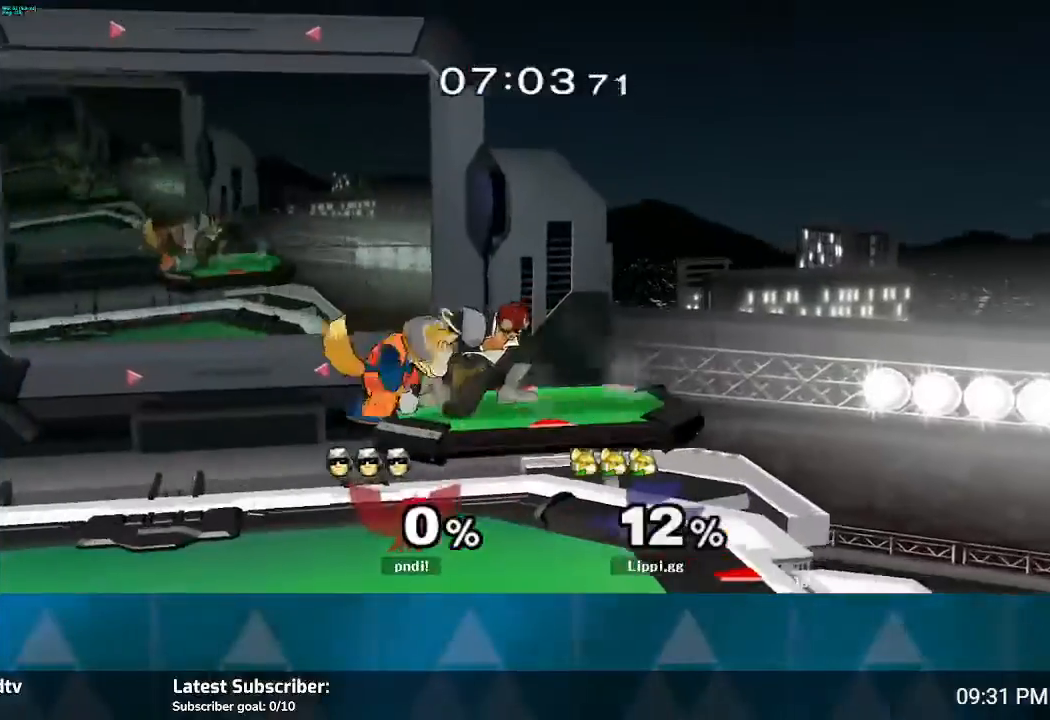
{"buttons": [], "left_stick": "down", "right_stick": "center", "events": [[33, "R1", "up"], [200, "left_stick", "up-left"], [367, "left_stick", "down-left"], [433, "left_stick", "down"]]}
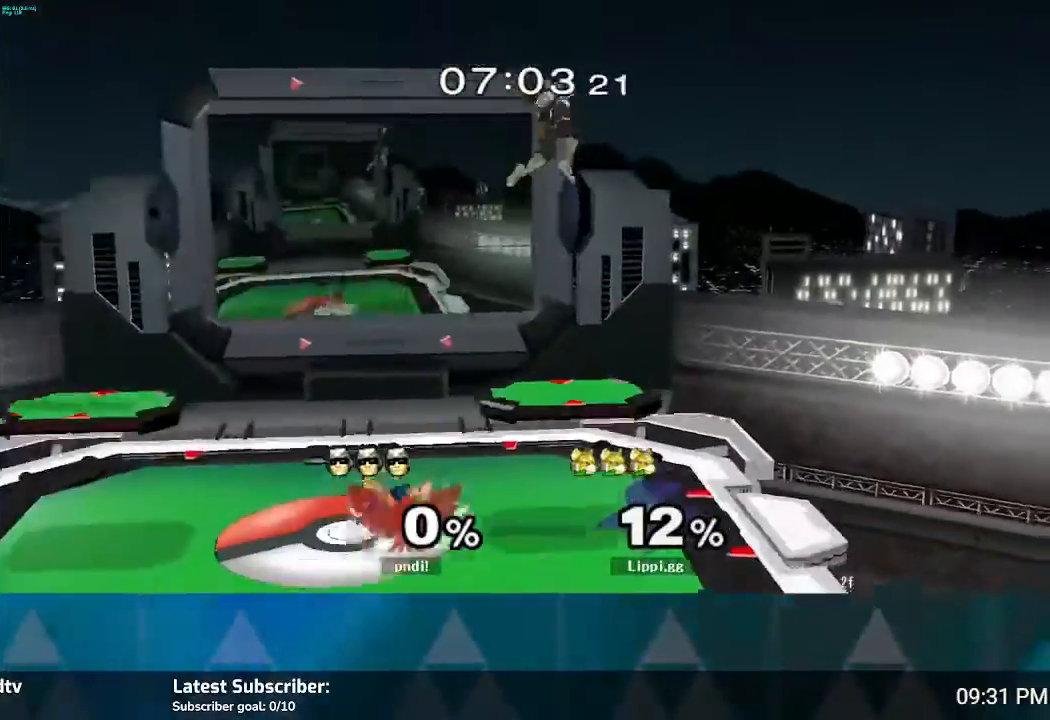
{"buttons": ["A"], "left_stick": "right", "right_stick": "center", "events": [[100, "left_stick", "center"], [234, "Y", "down"], [267, "Y", "up"], [367, "A", "down"], [401, "left_stick", "right"], [434, "A", "up"], [501, "A", "down"]]}
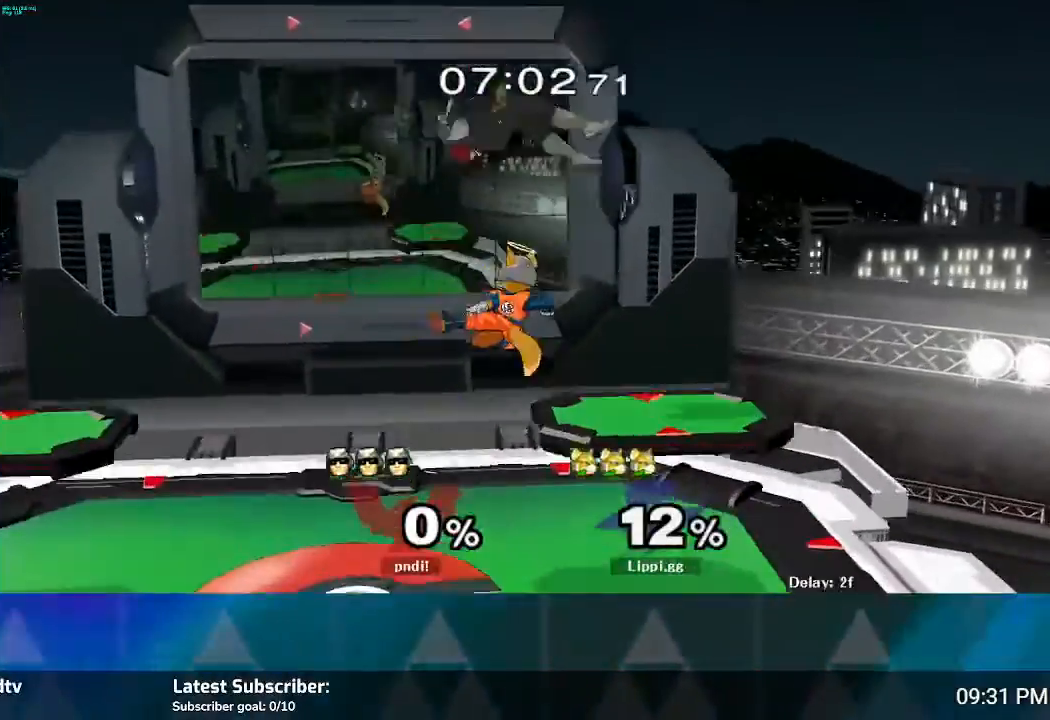
{"buttons": [], "left_stick": "center", "right_stick": "center", "events": [[133, "A", "up"], [233, "A", "down"], [267, "left_stick", "down-right"], [300, "A", "up"], [367, "left_stick", "down"], [500, "left_stick", "center"]]}
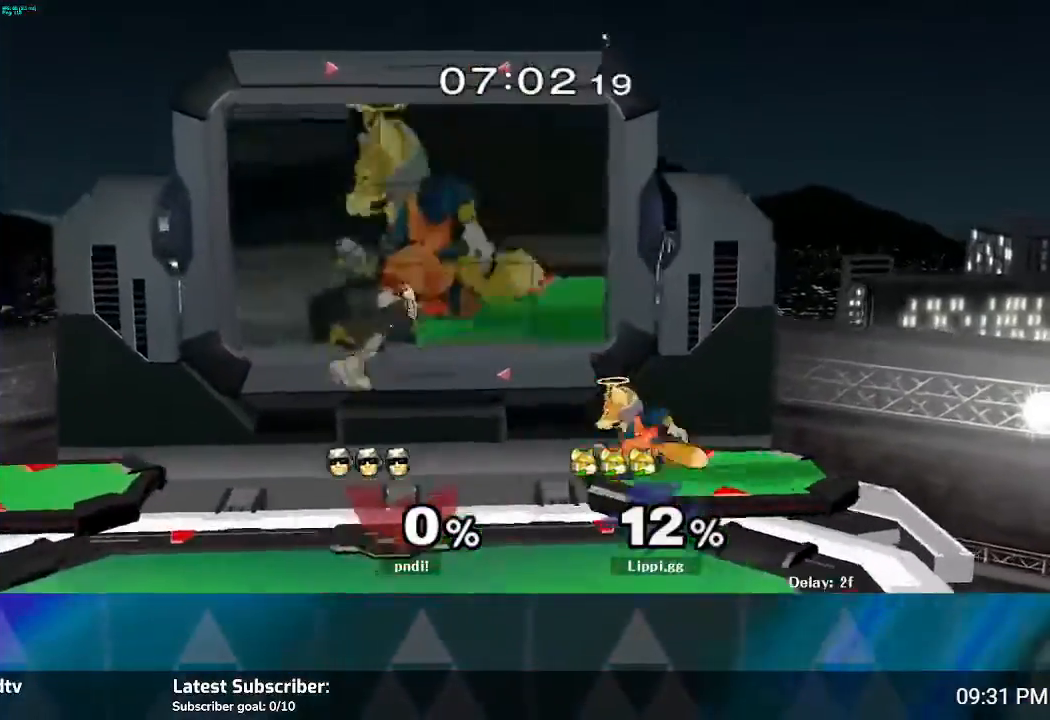
{"buttons": [], "left_stick": "down", "right_stick": "center", "events": [[33, "Y", "down"], [67, "Y", "up"], [267, "left_stick", "left"], [501, "left_stick", "down"]]}